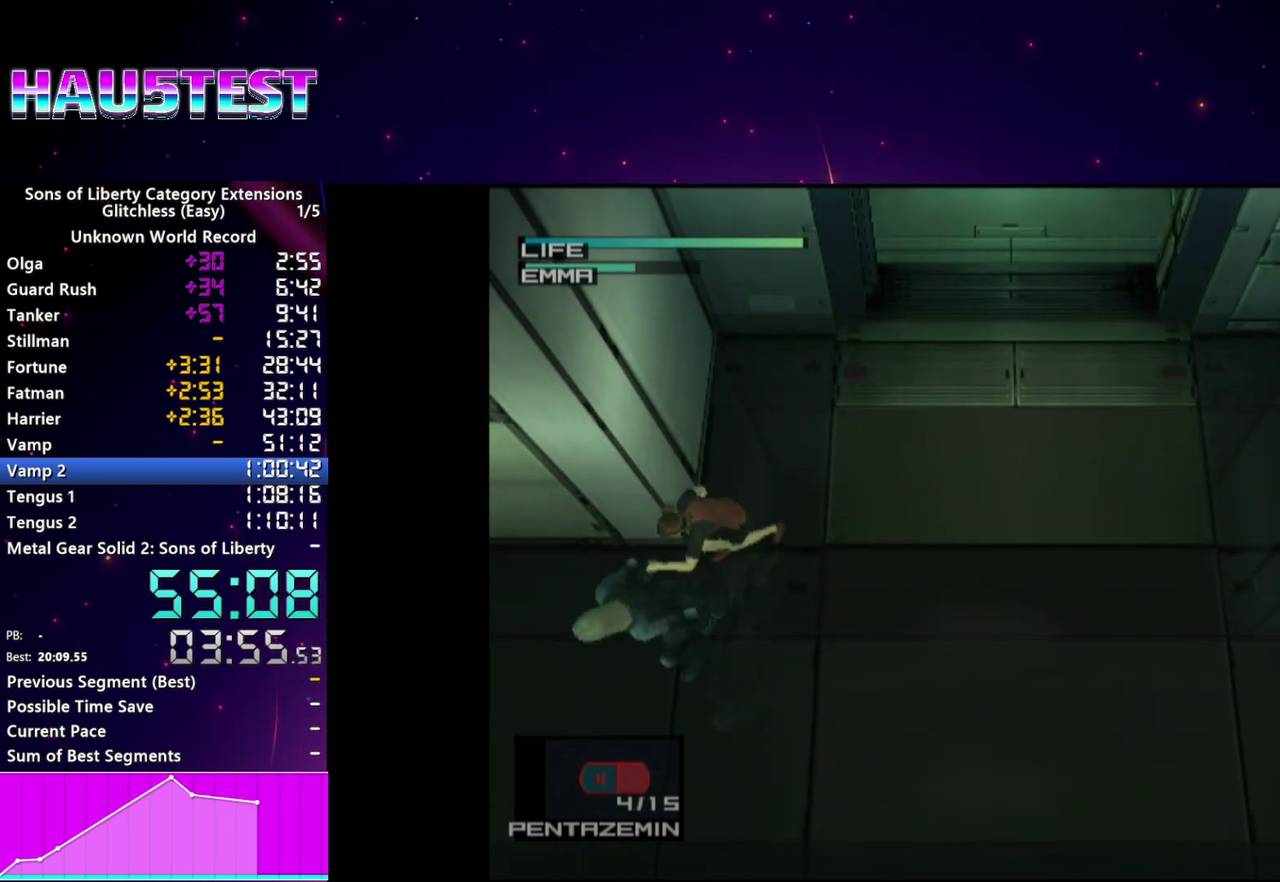
Gameplay with a controller (PlayStation layout); each line is a JSON object with the inputs held at the frame after it. "events" lists button and stick changes between this image and that frame as [ms after this image, input, new state], when the widget could be followed in between. This overlay highlights the sticks when they move; stick clicks (L3 R3) are not distinguishable. Not read: L3 R3 left_stick.
{"buttons": ["TRIANGLE"], "right_stick": "center", "events": []}
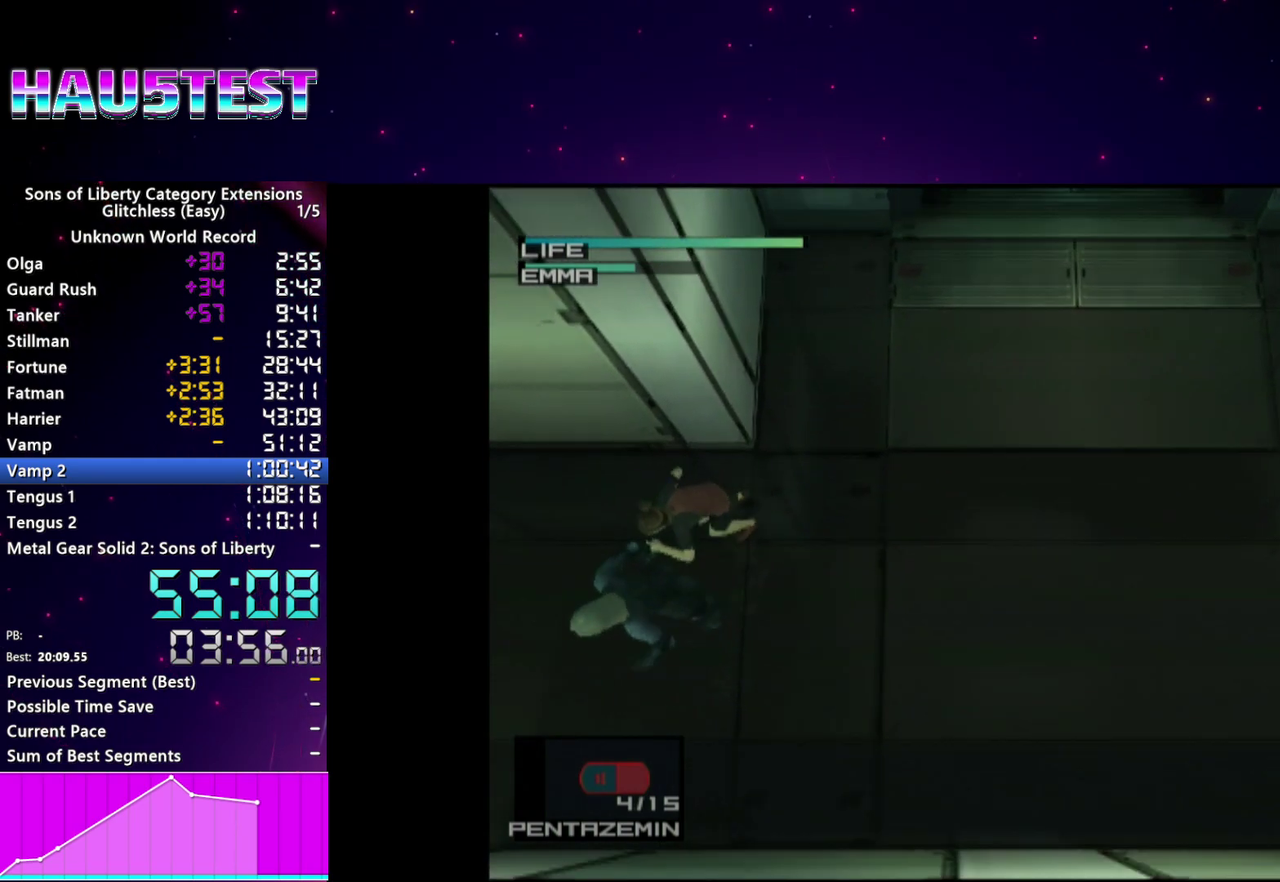
{"buttons": ["TRIANGLE"], "right_stick": "center", "events": []}
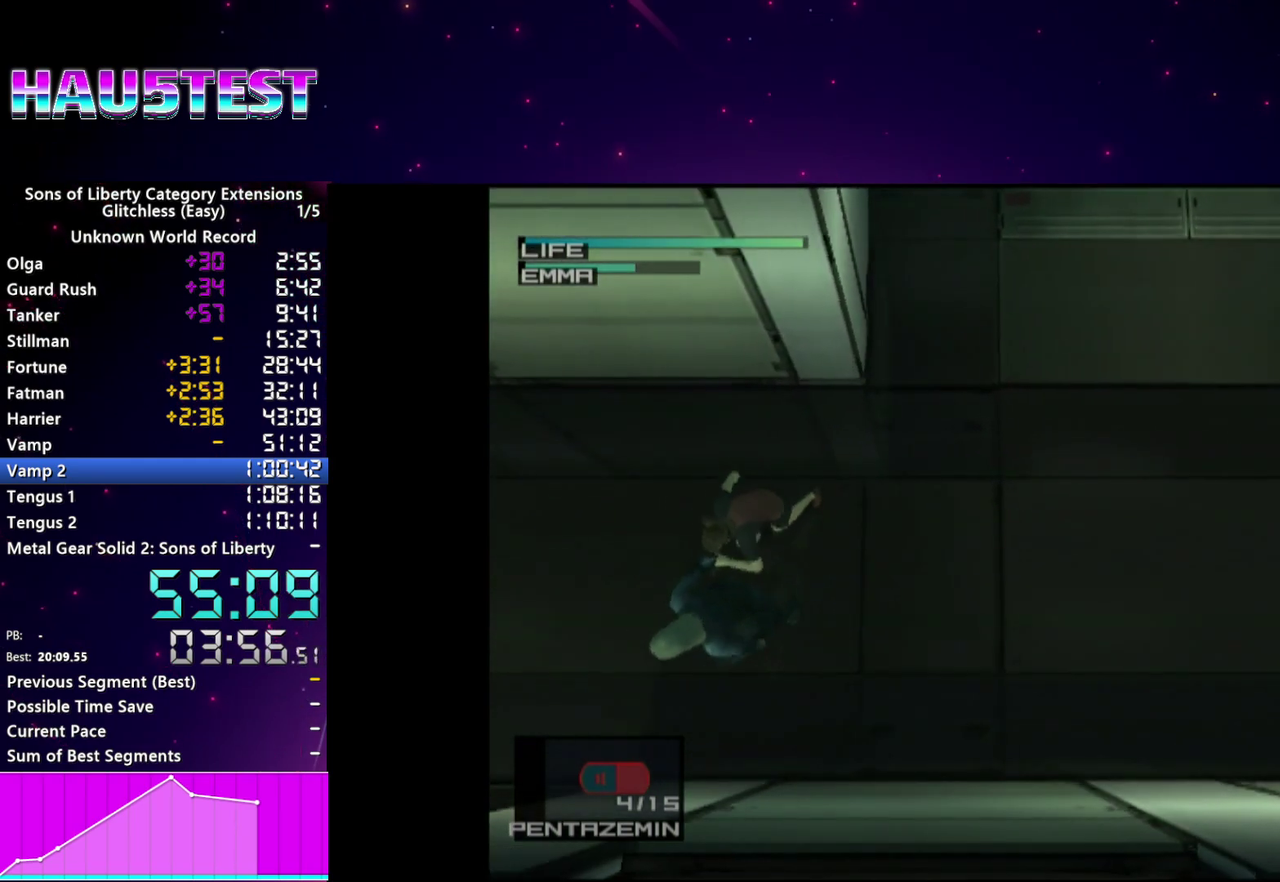
{"buttons": ["TRIANGLE"], "right_stick": "center", "events": []}
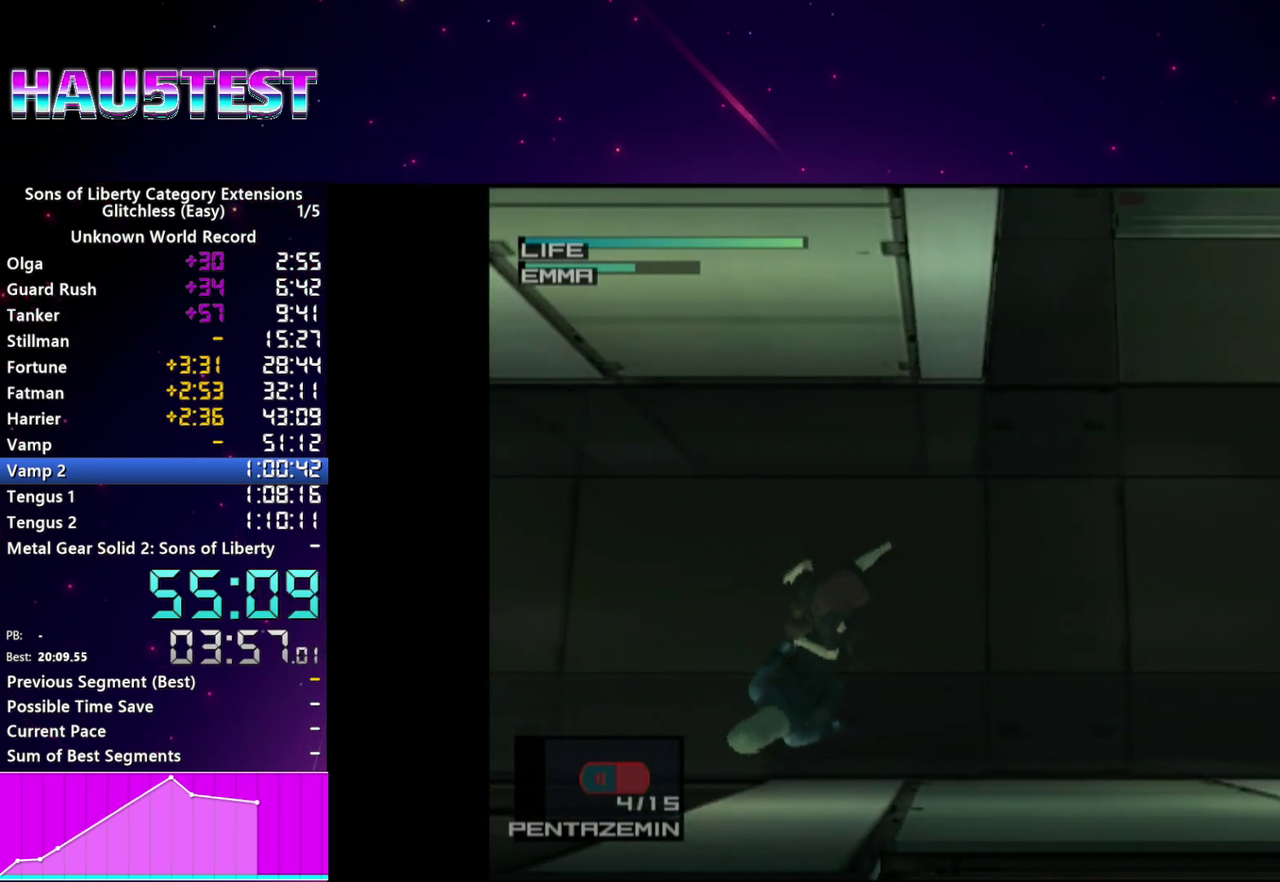
{"buttons": ["TRIANGLE"], "right_stick": "center", "events": []}
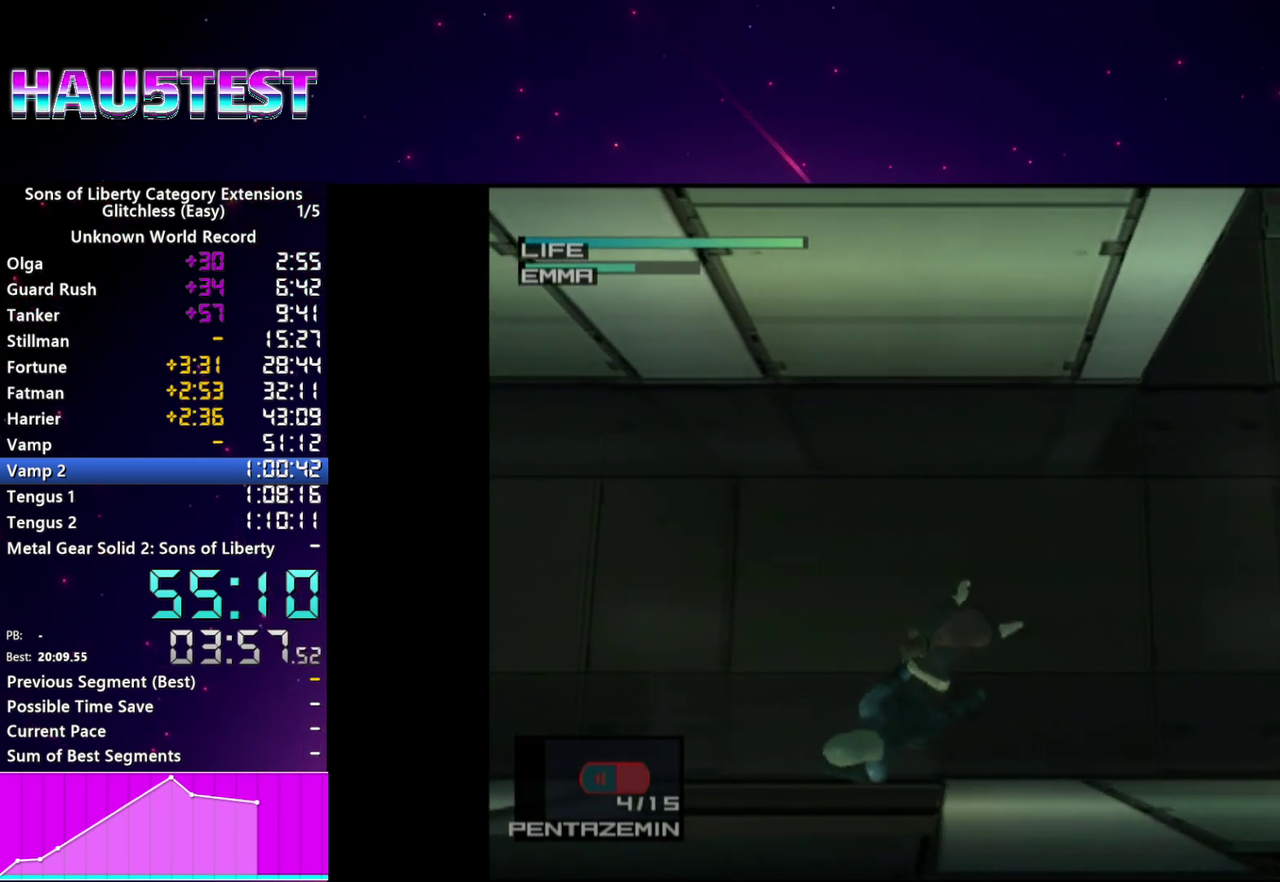
{"buttons": ["TRIANGLE"], "right_stick": "center", "events": []}
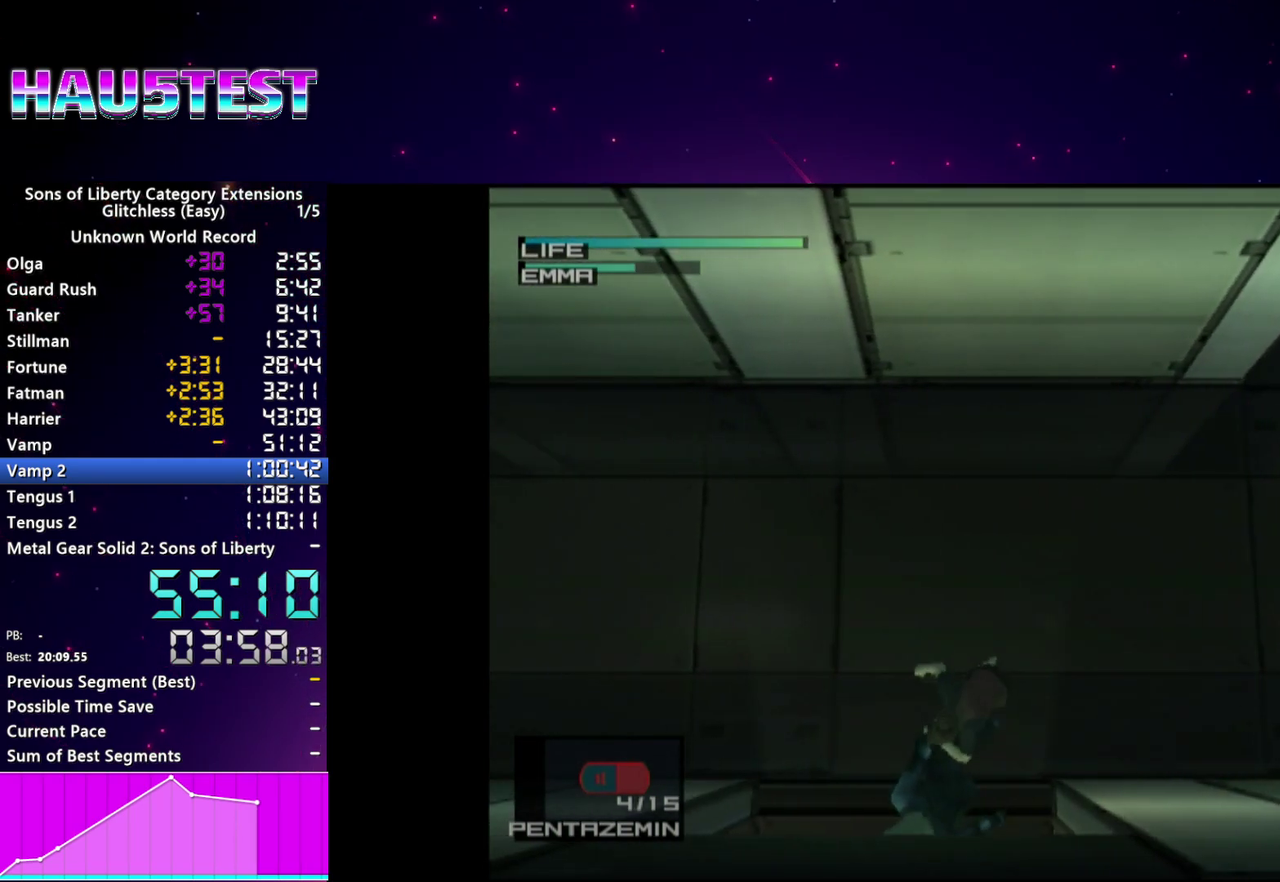
{"buttons": ["TRIANGLE"], "right_stick": "center", "events": []}
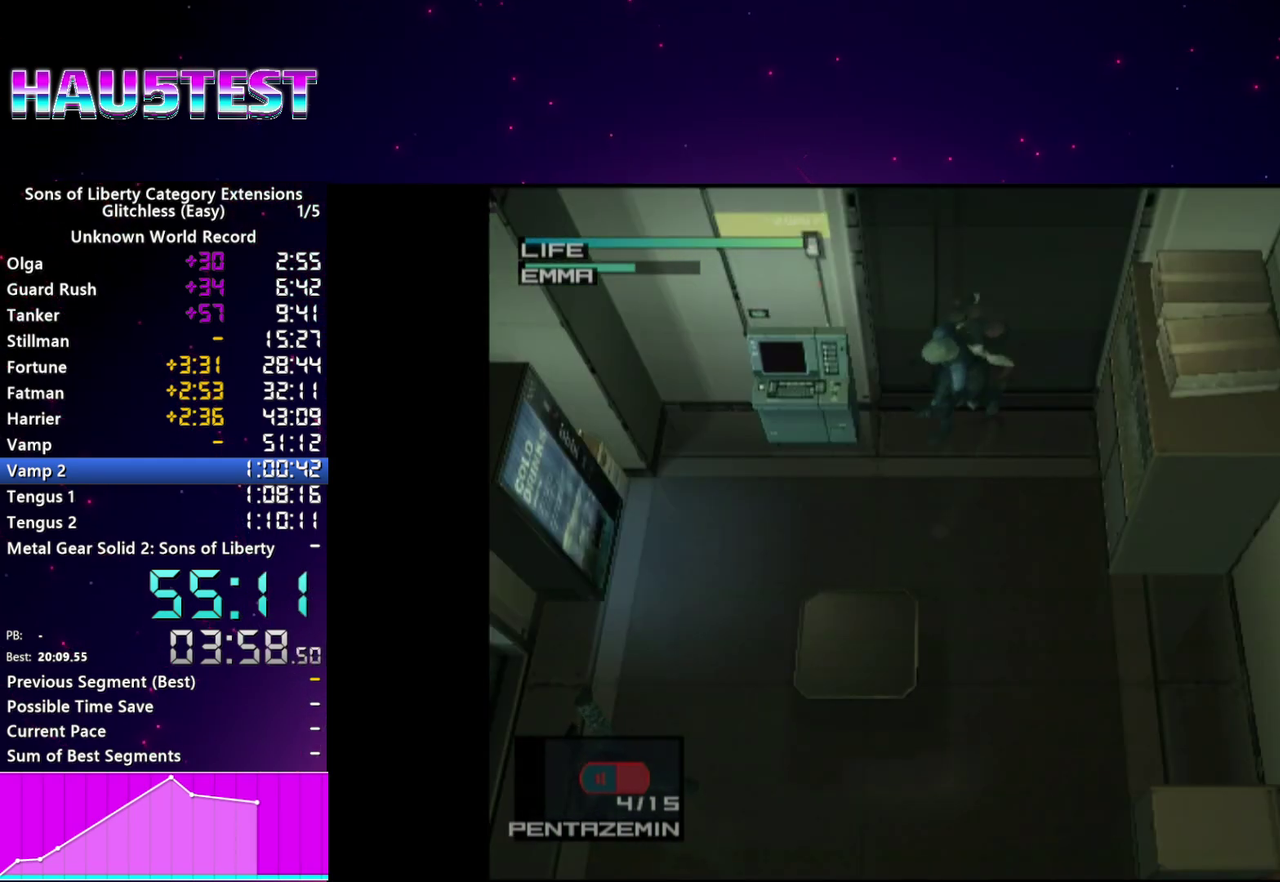
{"buttons": ["TRIANGLE"], "right_stick": "center", "events": []}
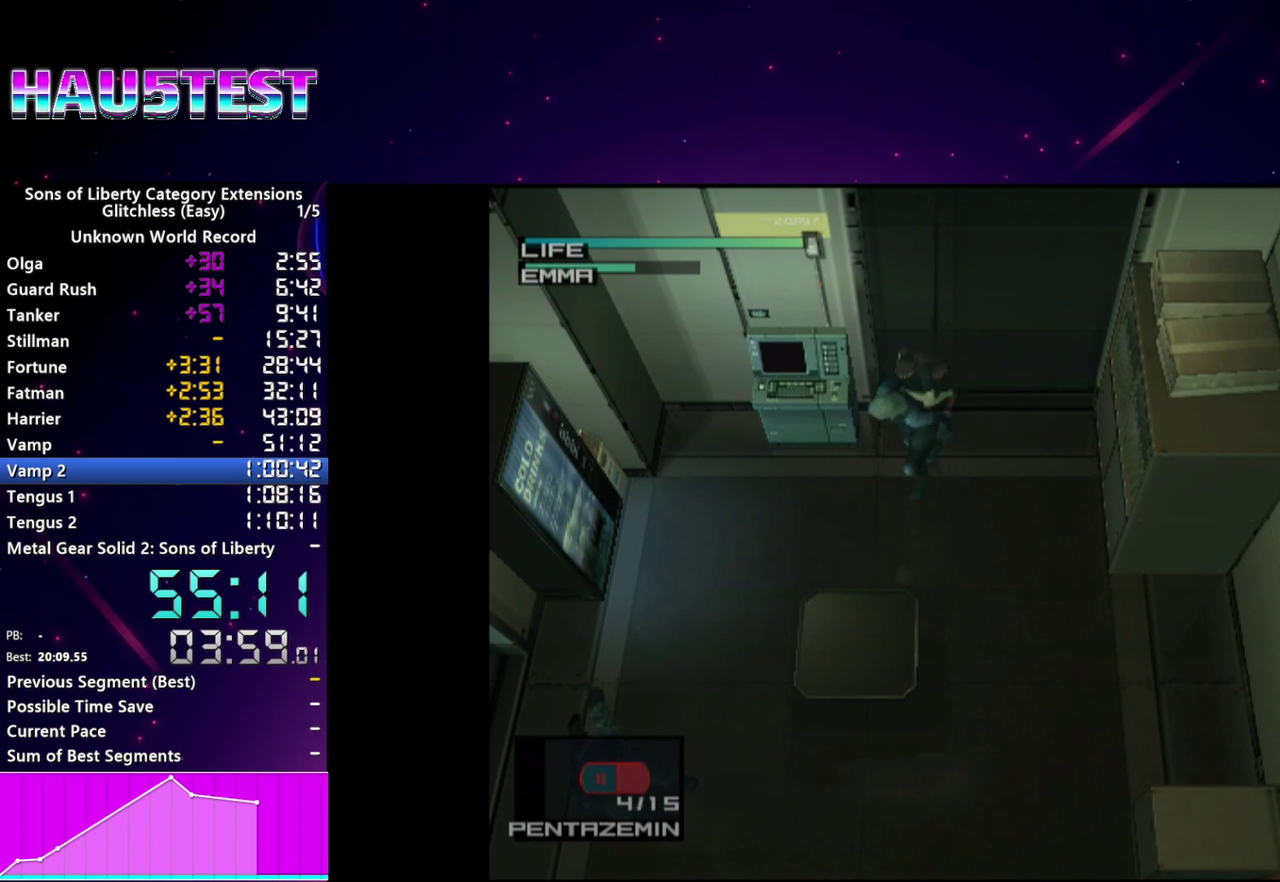
{"buttons": ["TRIANGLE"], "right_stick": "center", "events": []}
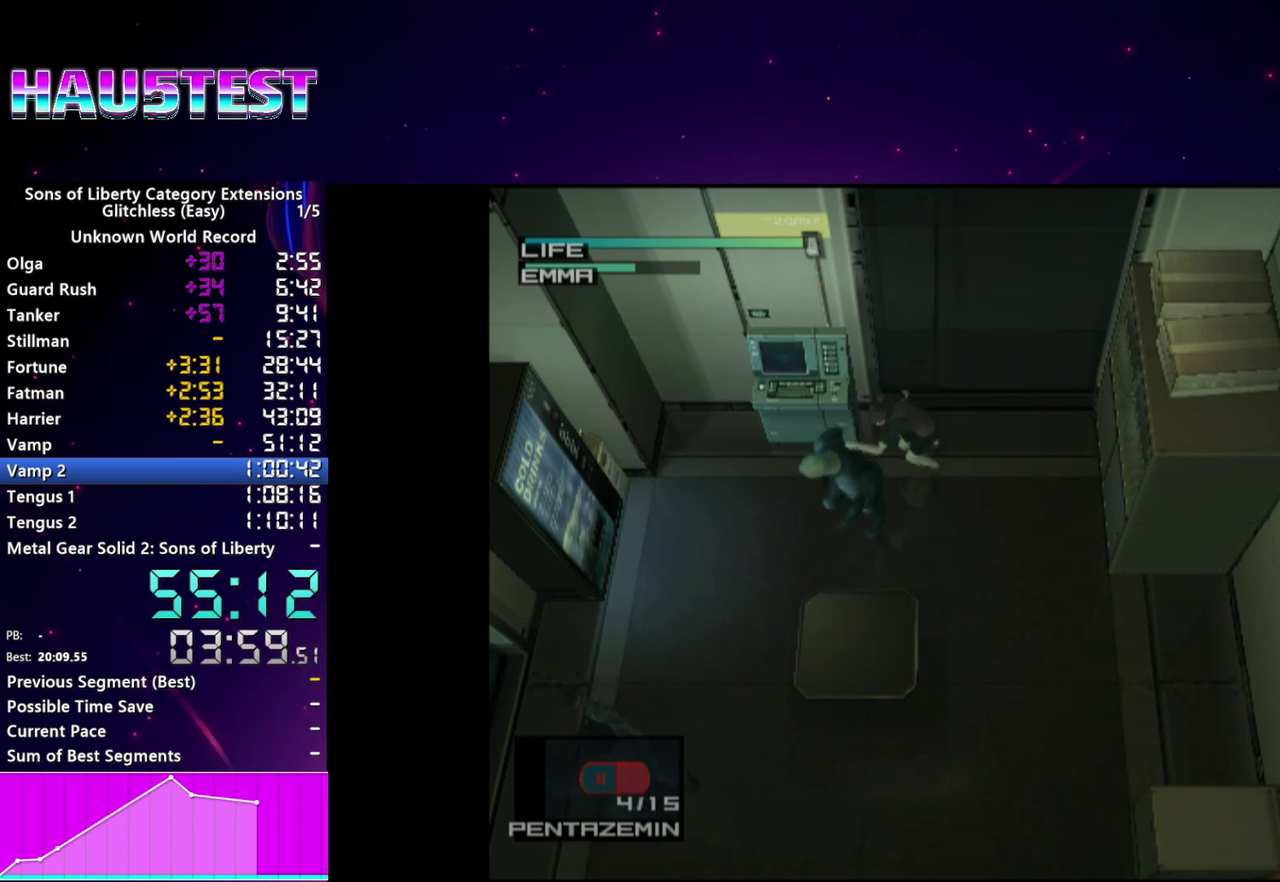
{"buttons": ["TRIANGLE"], "right_stick": "center", "events": []}
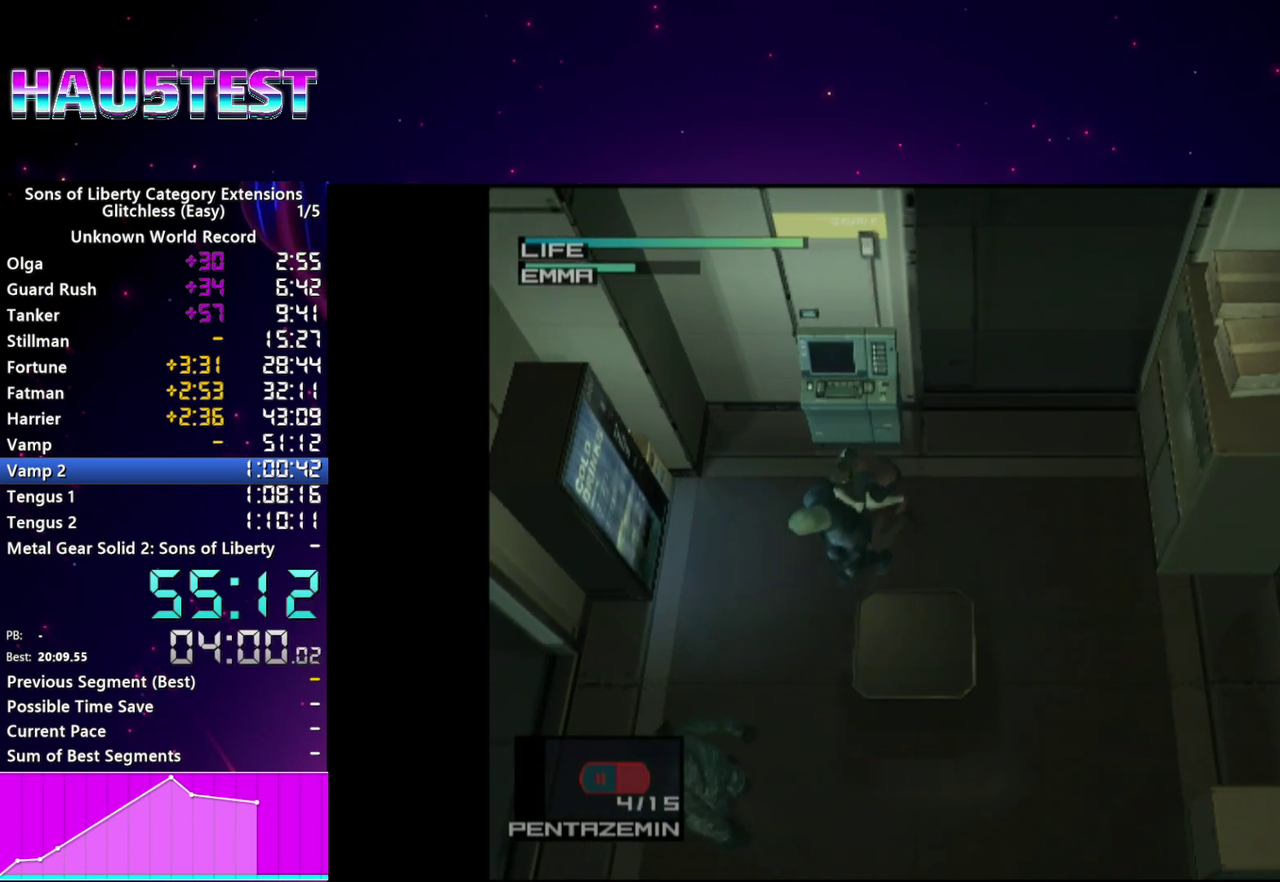
{"buttons": ["L1", "R1", "R2"], "right_stick": "center"}
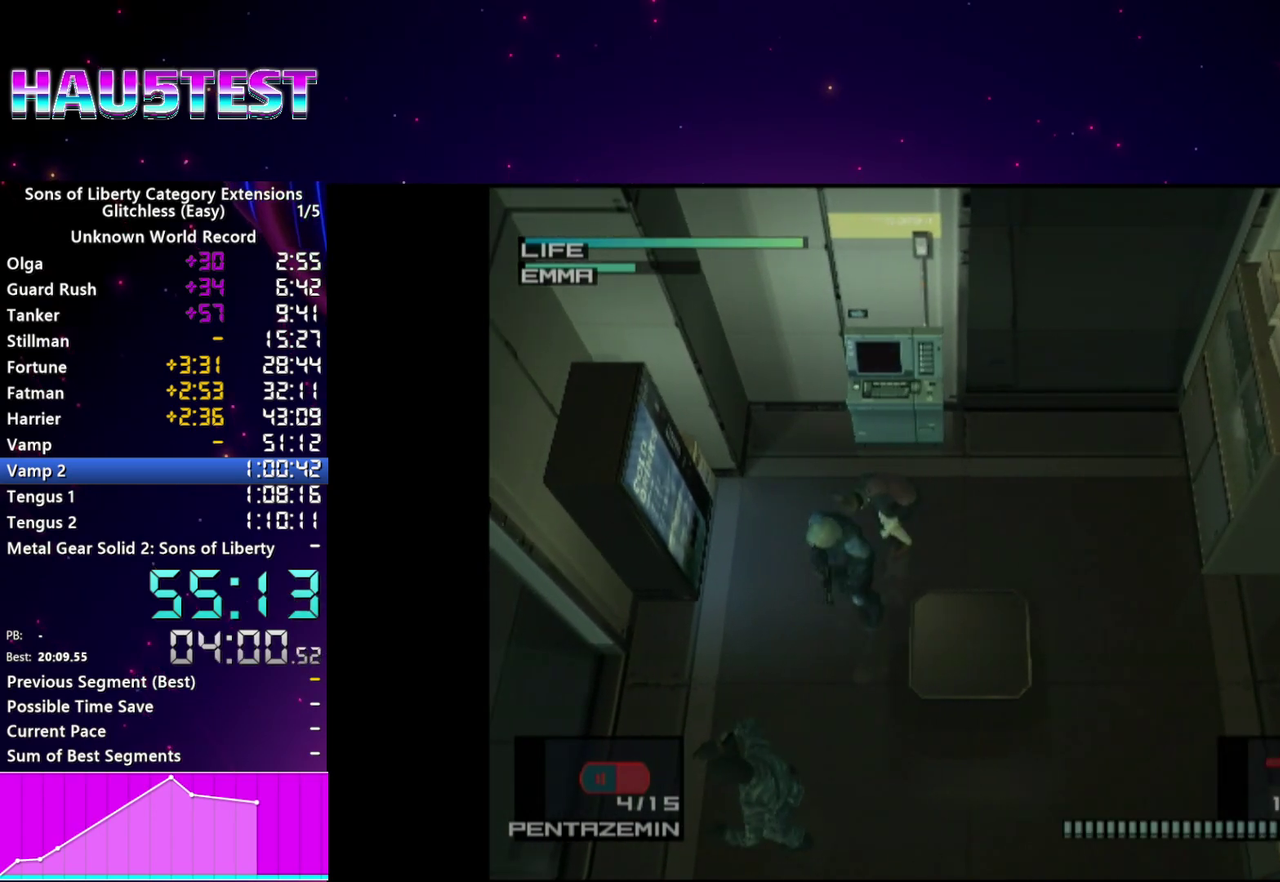
{"buttons": ["SQUARE", "L1", "R1"], "right_stick": "center", "events": [[40, "R2", "up"], [40, "SQUARE", "down"]]}
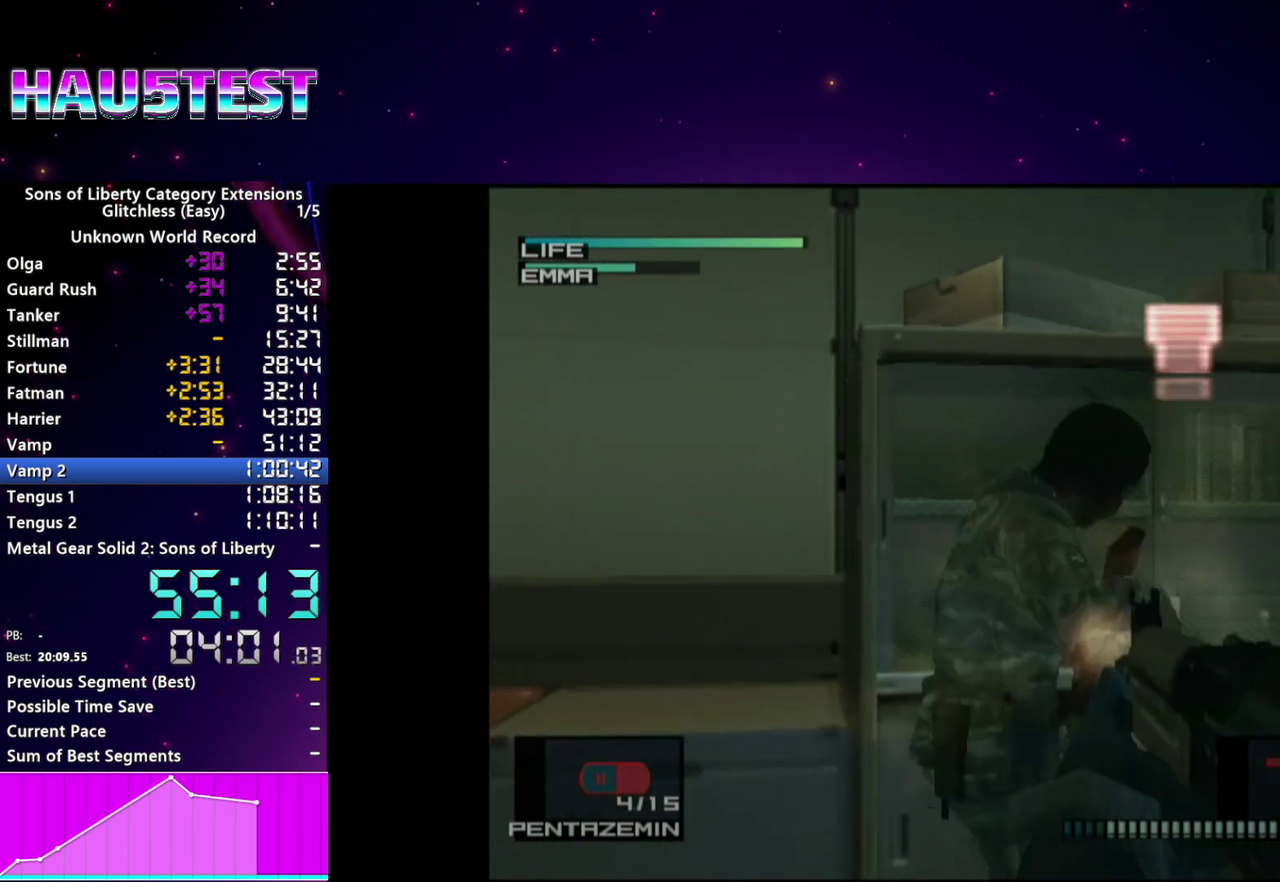
{"buttons": [], "right_stick": "center", "events": [[120, "SQUARE", "up"], [140, "L1", "up"], [140, "R1", "up"], [240, "R2", "down"], [340, "R2", "up"]]}
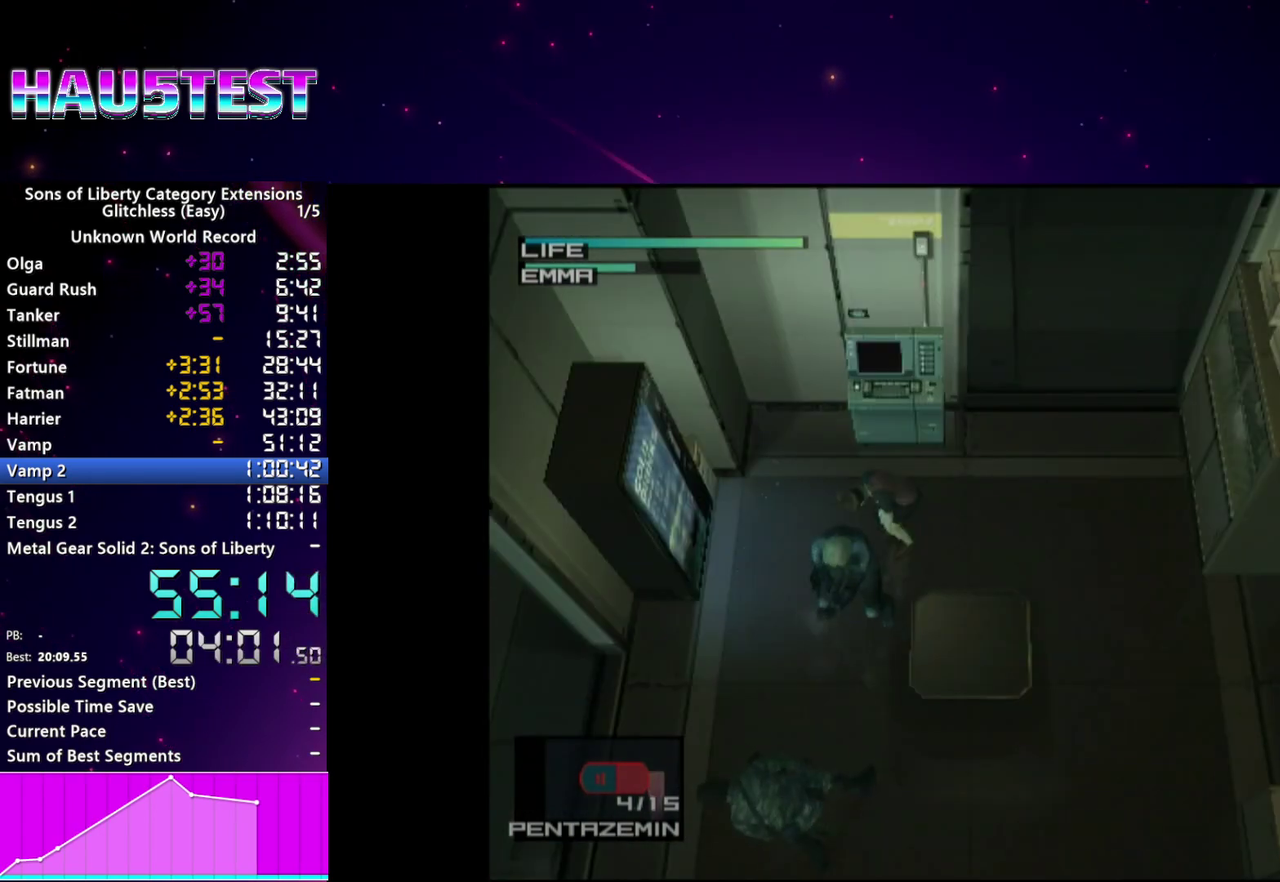
{"buttons": ["TRIANGLE"], "right_stick": "center"}
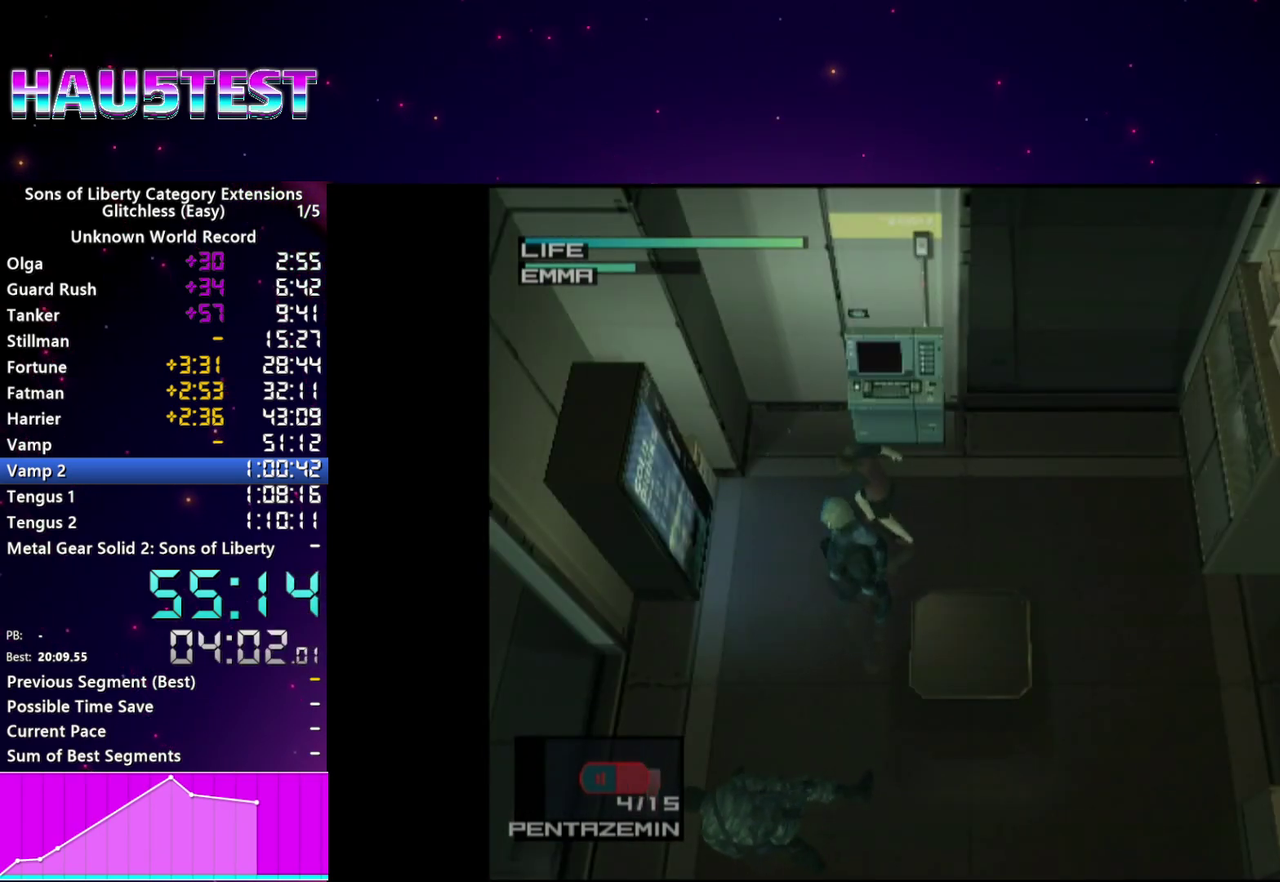
{"buttons": ["TRIANGLE"], "right_stick": "center", "events": []}
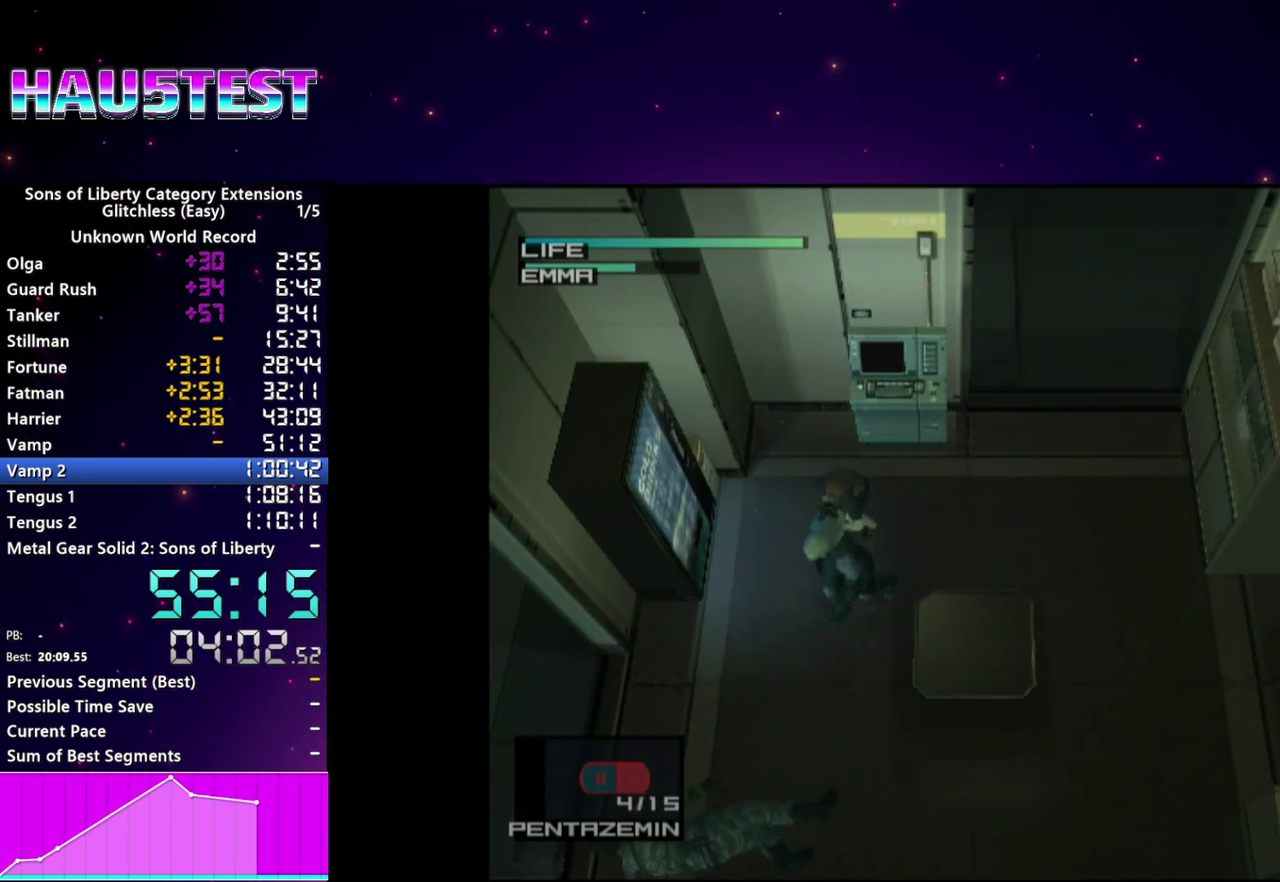
{"buttons": ["TRIANGLE"], "right_stick": "center", "events": []}
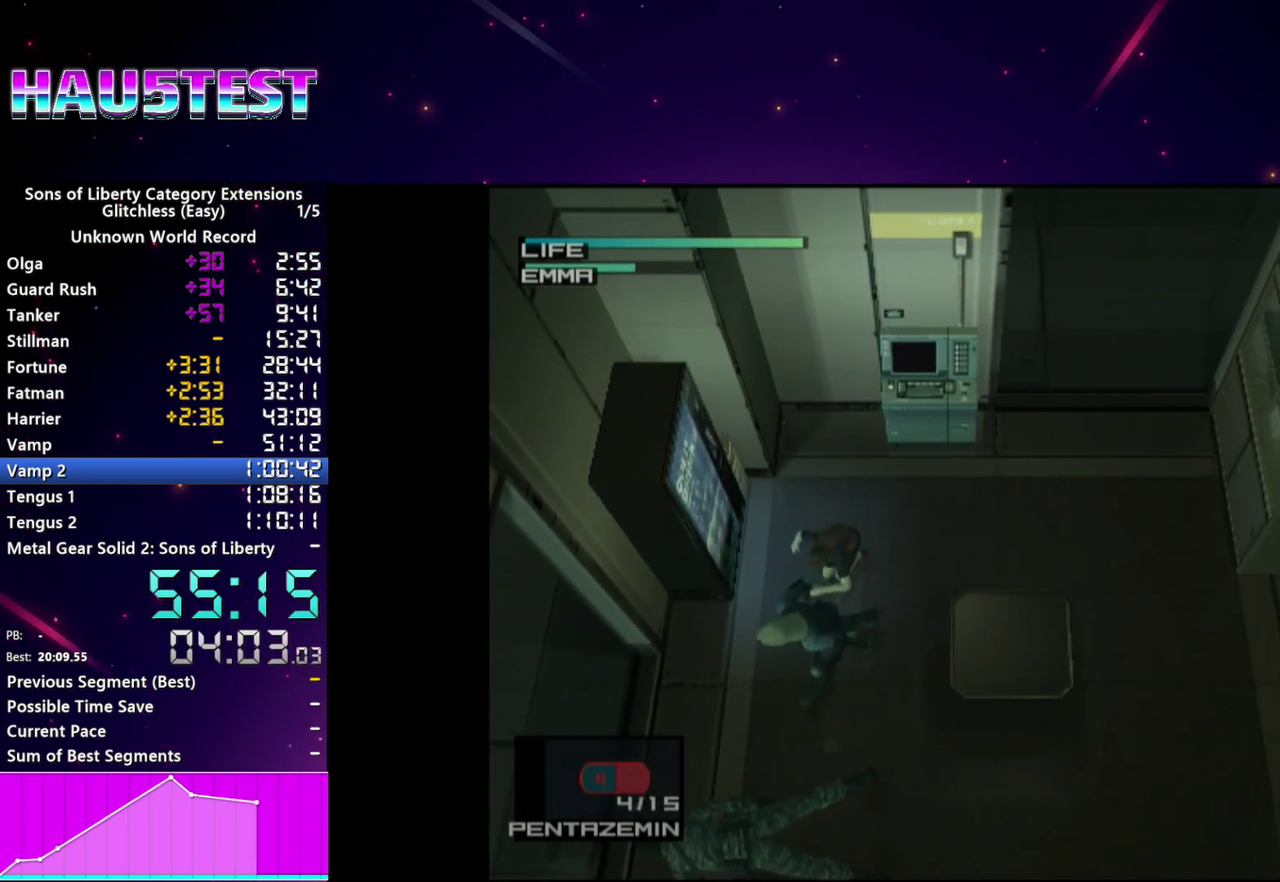
{"buttons": ["TRIANGLE"], "right_stick": "center", "events": []}
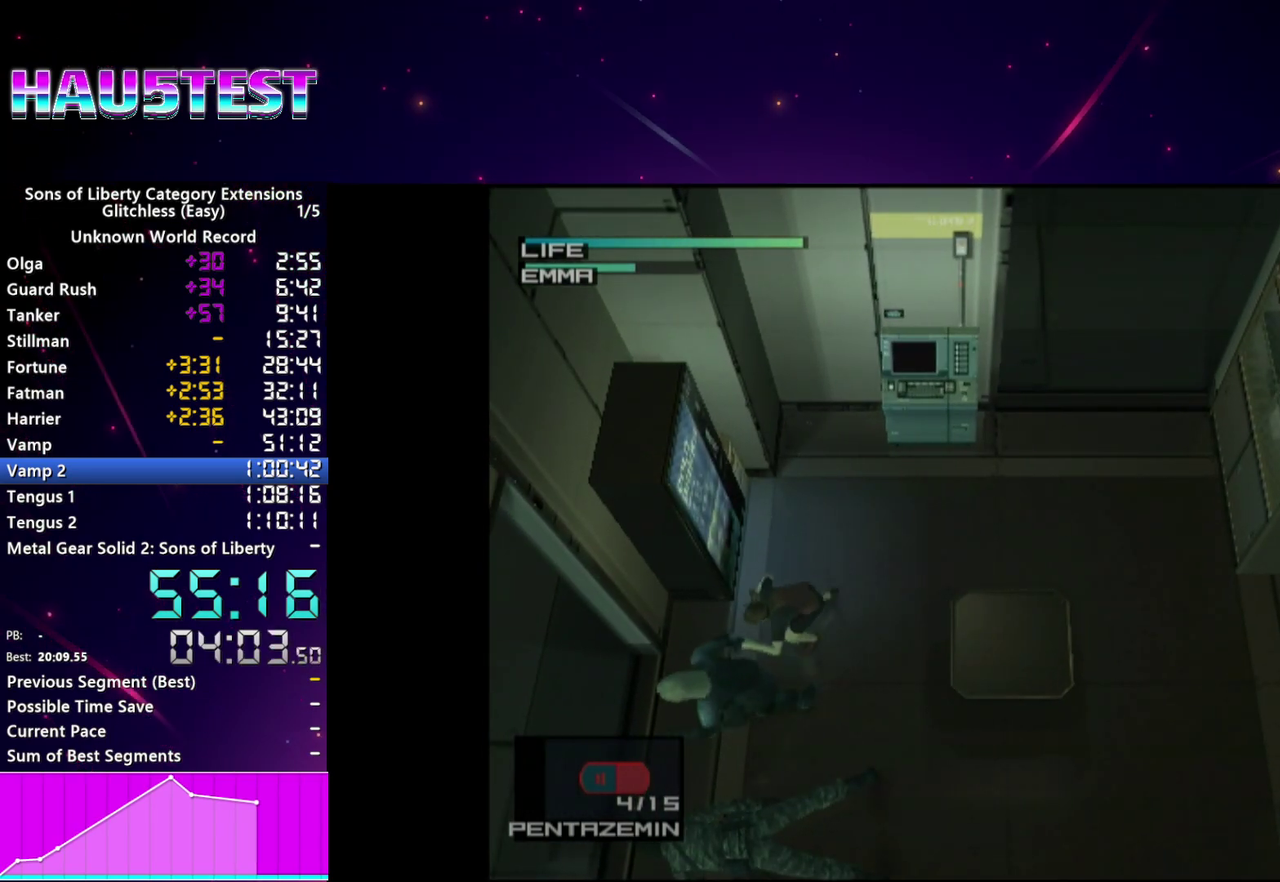
{"buttons": ["TRIANGLE"], "right_stick": "center", "events": []}
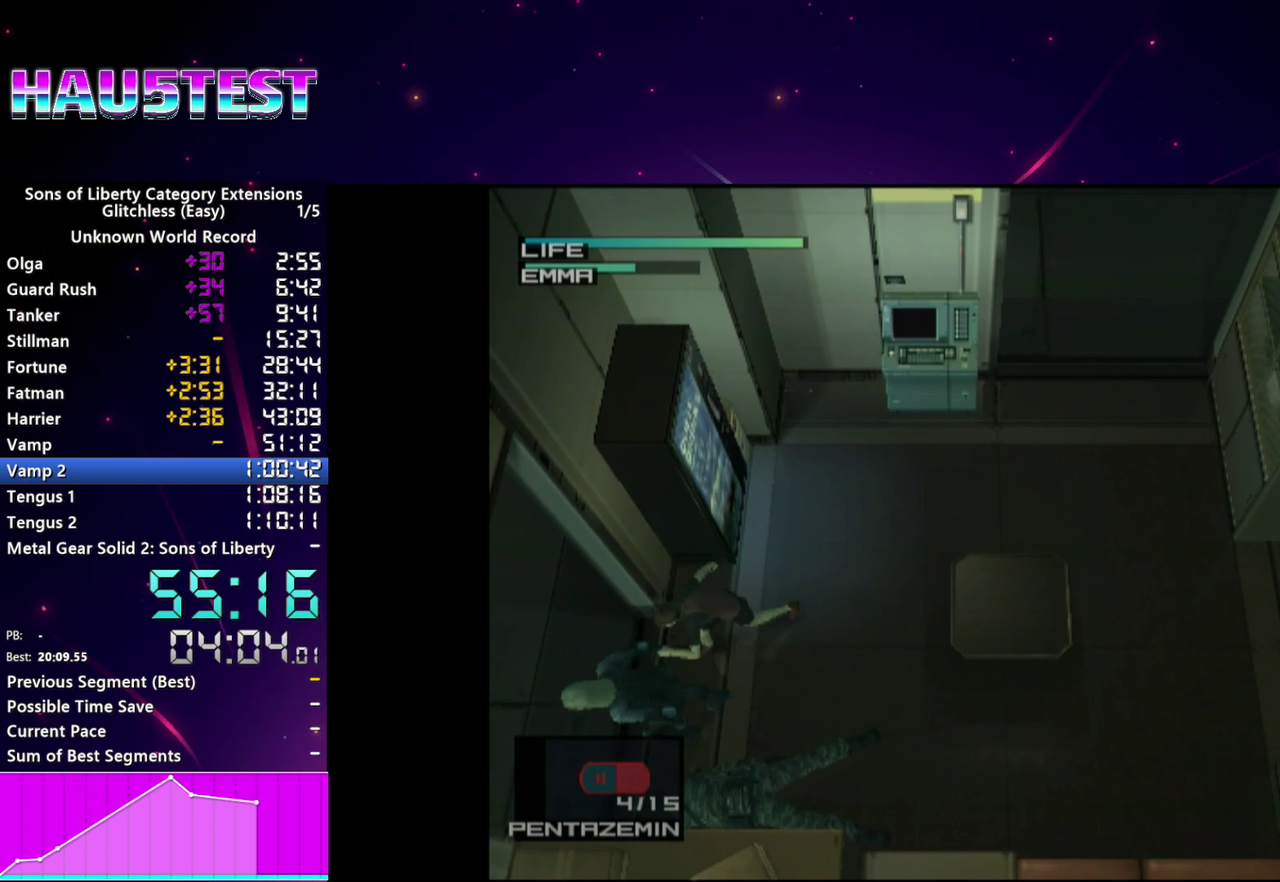
{"buttons": ["TRIANGLE"], "right_stick": "center", "events": []}